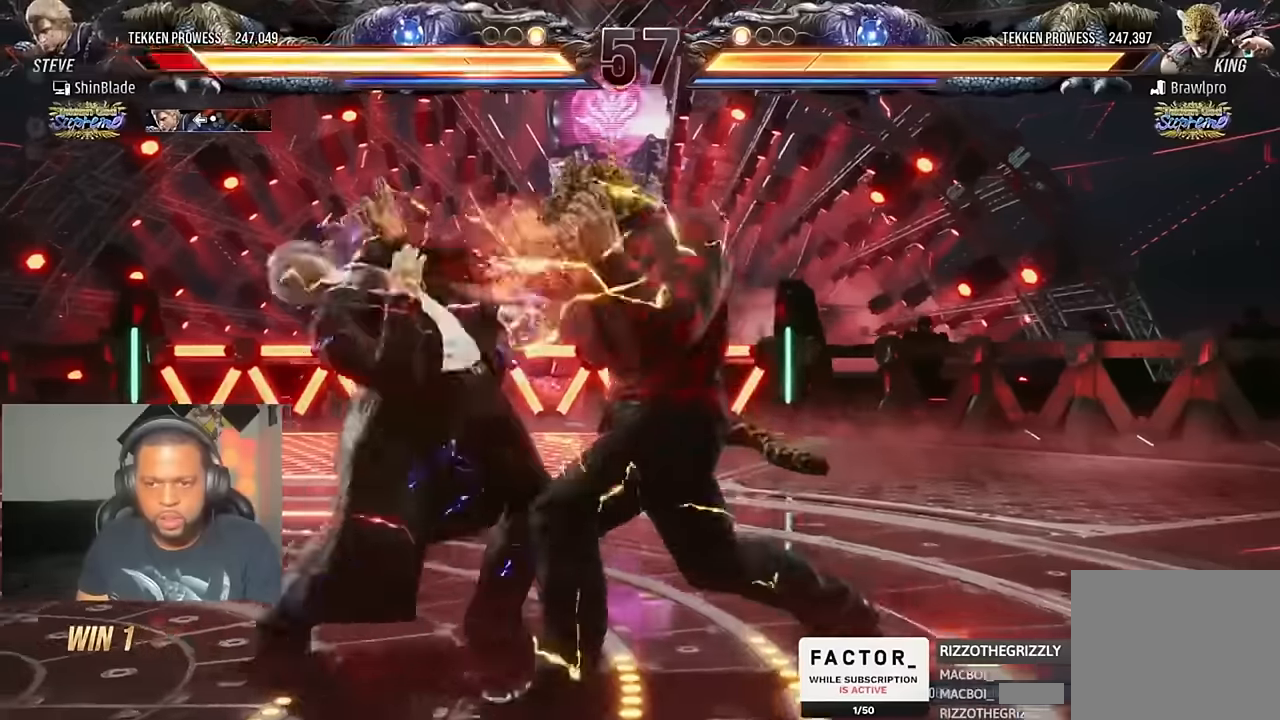
Gameplay with a controller (PlayStation layout); each line is a JSON object with the inputs held at the frame after it. "events" lists button and stick changes between this image and that frame as [ms after this image, input, new state], when the widget could be followed in between. Not read: L1 R1.
{"buttons": ["DPAD_LEFT"], "left_stick": "center", "right_stick": "center", "events": [[116, "DPAD_LEFT", "up"], [216, "DPAD_LEFT", "down"], [283, "DPAD_LEFT", "up"], [350, "DPAD_LEFT", "down"]]}
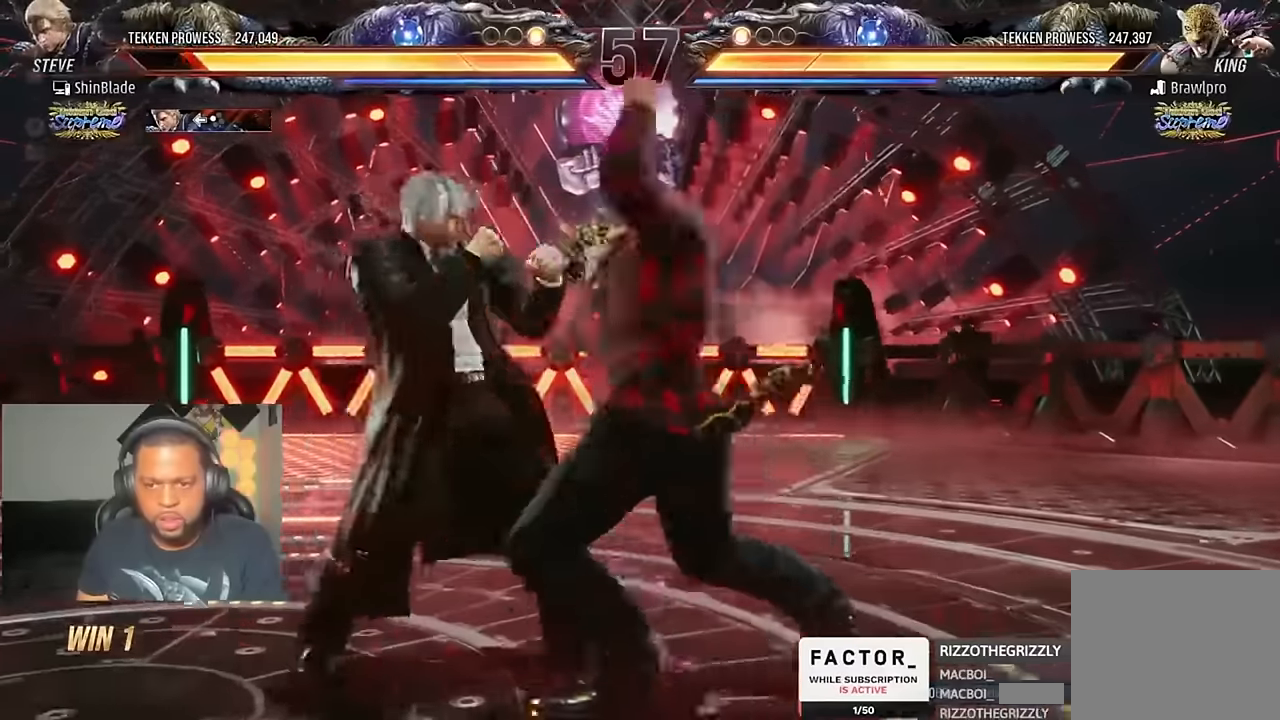
{"buttons": ["SQUARE", "TRIANGLE"], "left_stick": "center", "right_stick": "center", "events": [[283, "DPAD_LEFT", "up"], [416, "SQUARE", "down"], [483, "TRIANGLE", "down"]]}
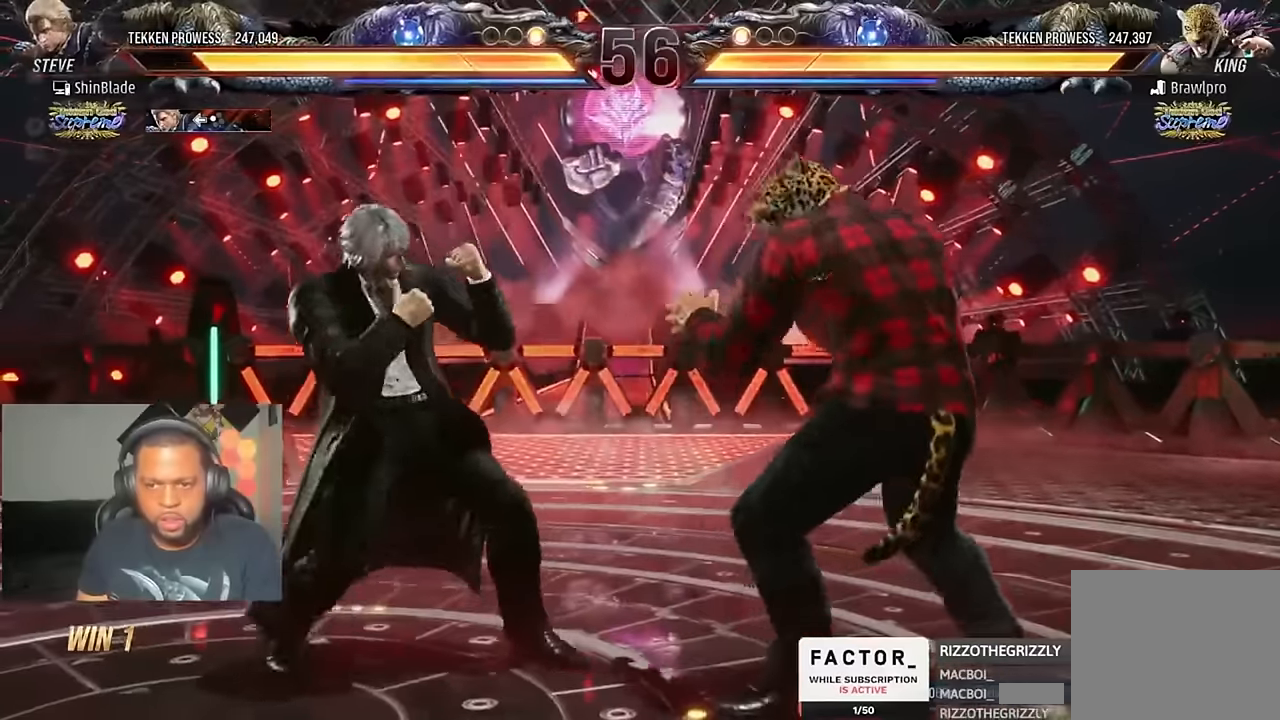
{"buttons": [], "left_stick": "center", "right_stick": "center", "events": [[16, "SQUARE", "up"], [83, "SQUARE", "down"], [116, "TRIANGLE", "up"], [183, "TRIANGLE", "down"], [216, "SQUARE", "up"], [250, "SQUARE", "down"], [283, "TRIANGLE", "up"], [316, "SQUARE", "up"]]}
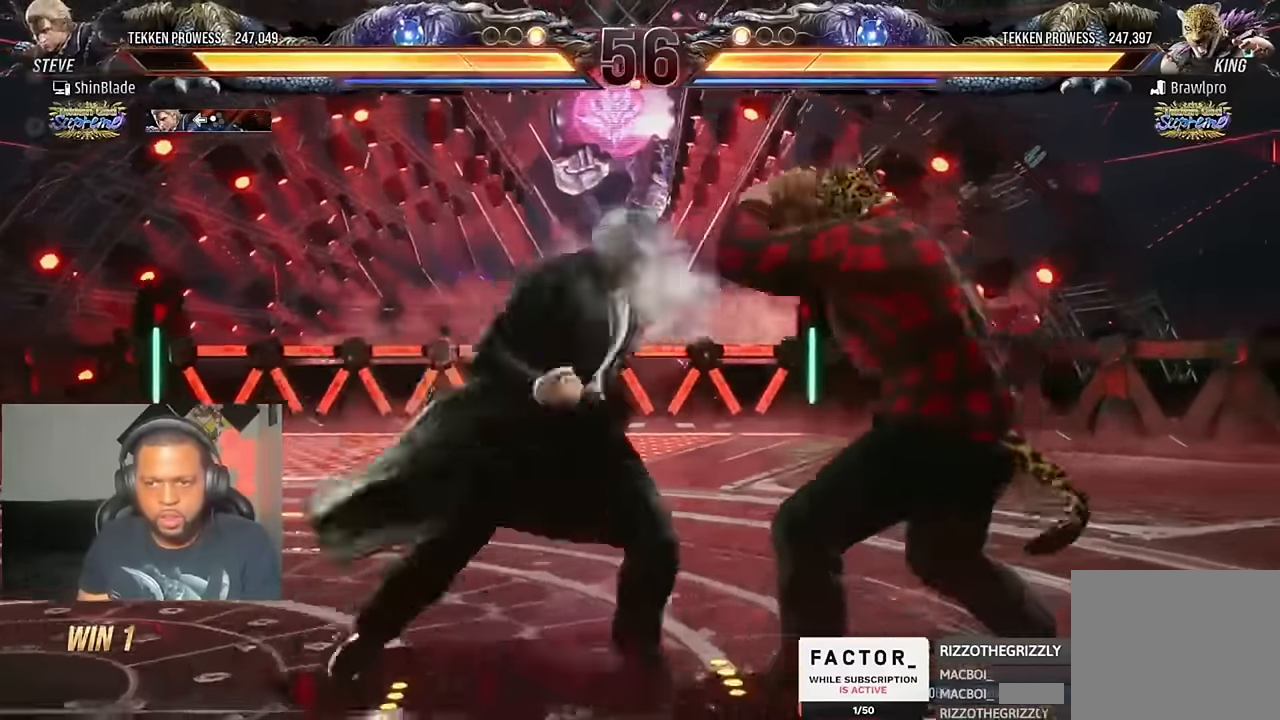
{"buttons": ["DPAD_DOWN"], "left_stick": "center", "right_stick": "center", "events": [[283, "DPAD_DOWN", "down"], [350, "DPAD_DOWN", "up"], [416, "DPAD_DOWN", "down"]]}
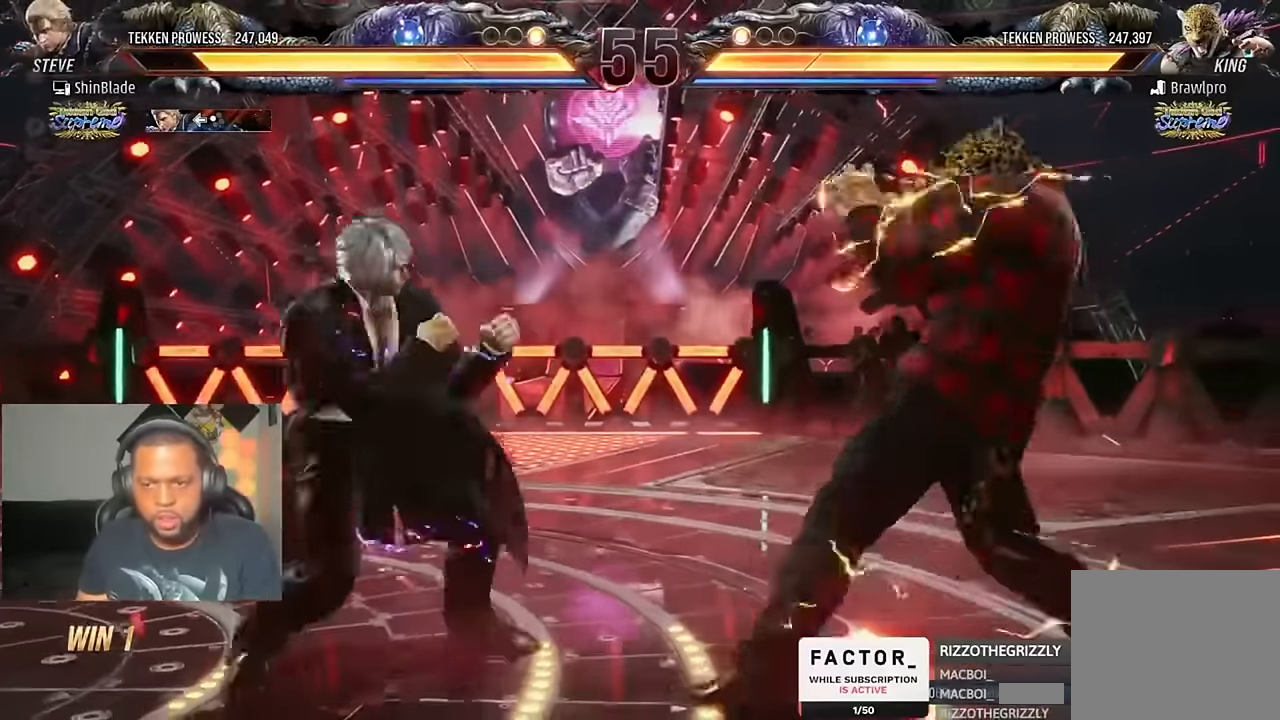
{"buttons": ["CIRCLE", "TRIANGLE"], "left_stick": "center", "right_stick": "center", "events": [[16, "DPAD_DOWN", "up"], [83, "DPAD_RIGHT", "down"], [150, "DPAD_RIGHT", "up"], [216, "DPAD_RIGHT", "down"], [316, "DPAD_RIGHT", "up"], [350, "DPAD_DOWN", "down"], [416, "DPAD_LEFT", "down"], [450, "CIRCLE", "down"], [450, "DPAD_DOWN", "up"], [450, "TRIANGLE", "down"], [483, "DPAD_LEFT", "up"]]}
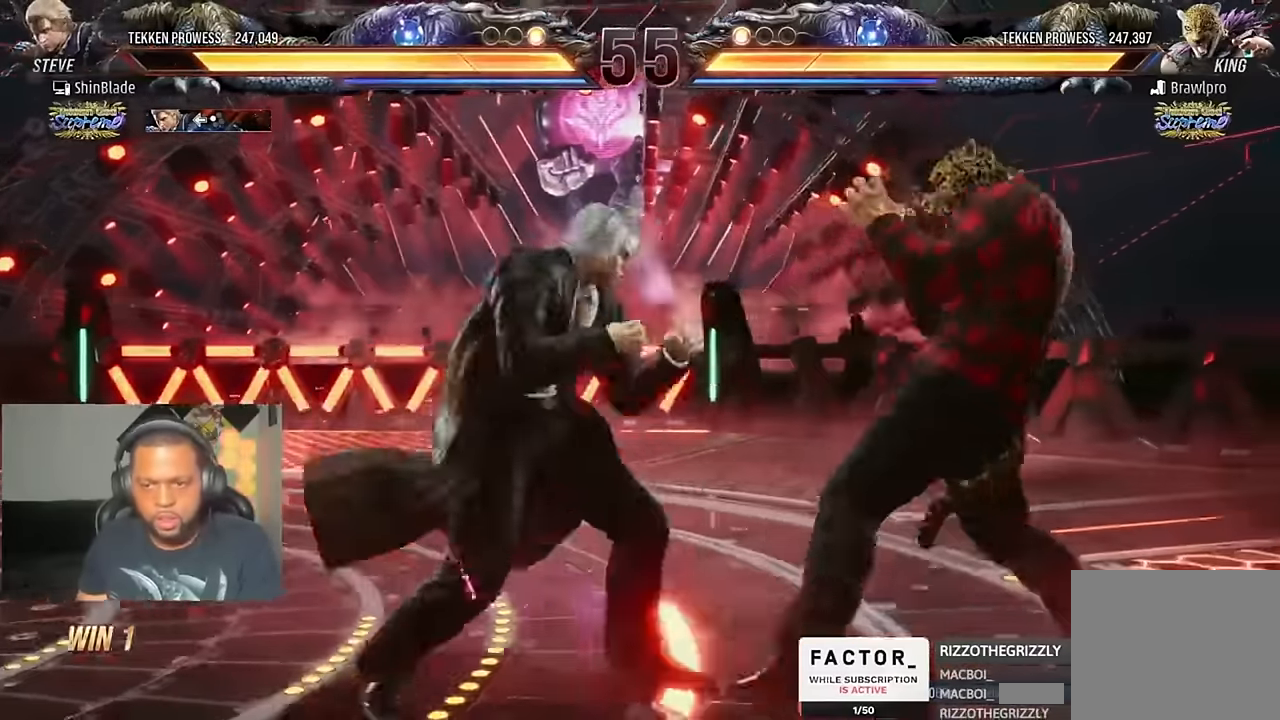
{"buttons": [], "left_stick": "center", "right_stick": "center", "events": [[50, "CIRCLE", "up"], [50, "TRIANGLE", "up"]]}
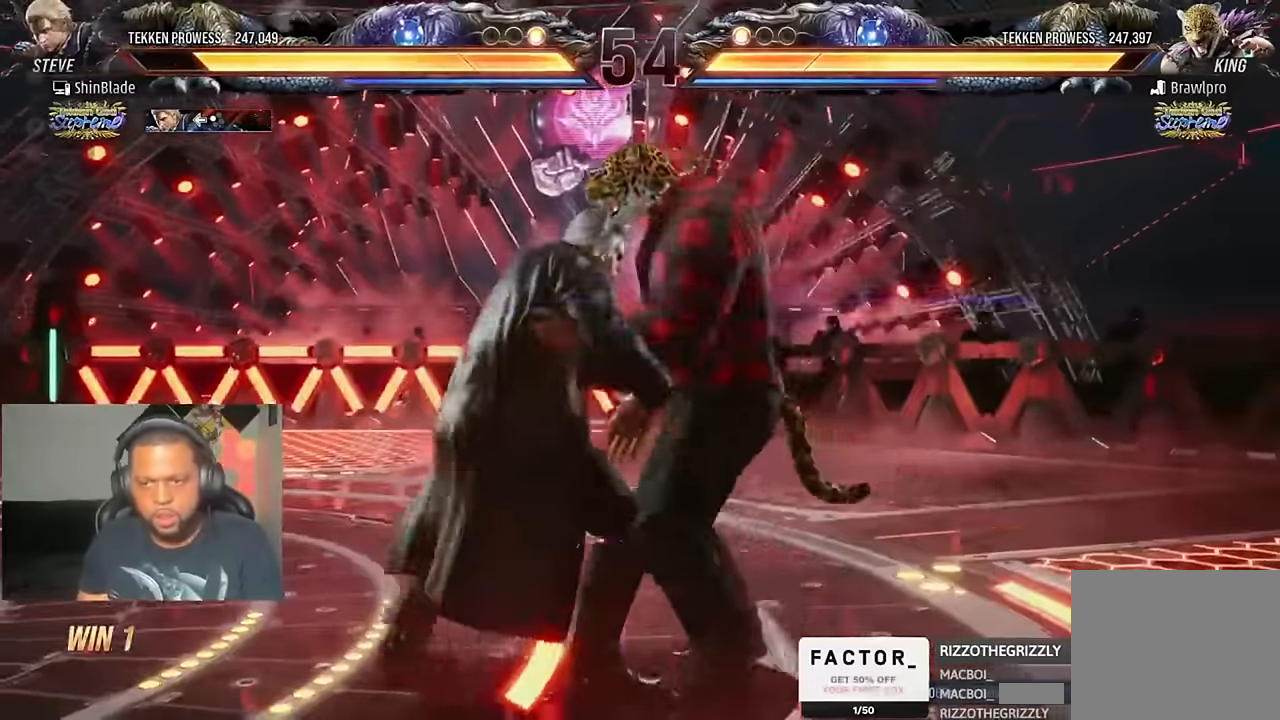
{"buttons": [], "left_stick": "center", "right_stick": "center"}
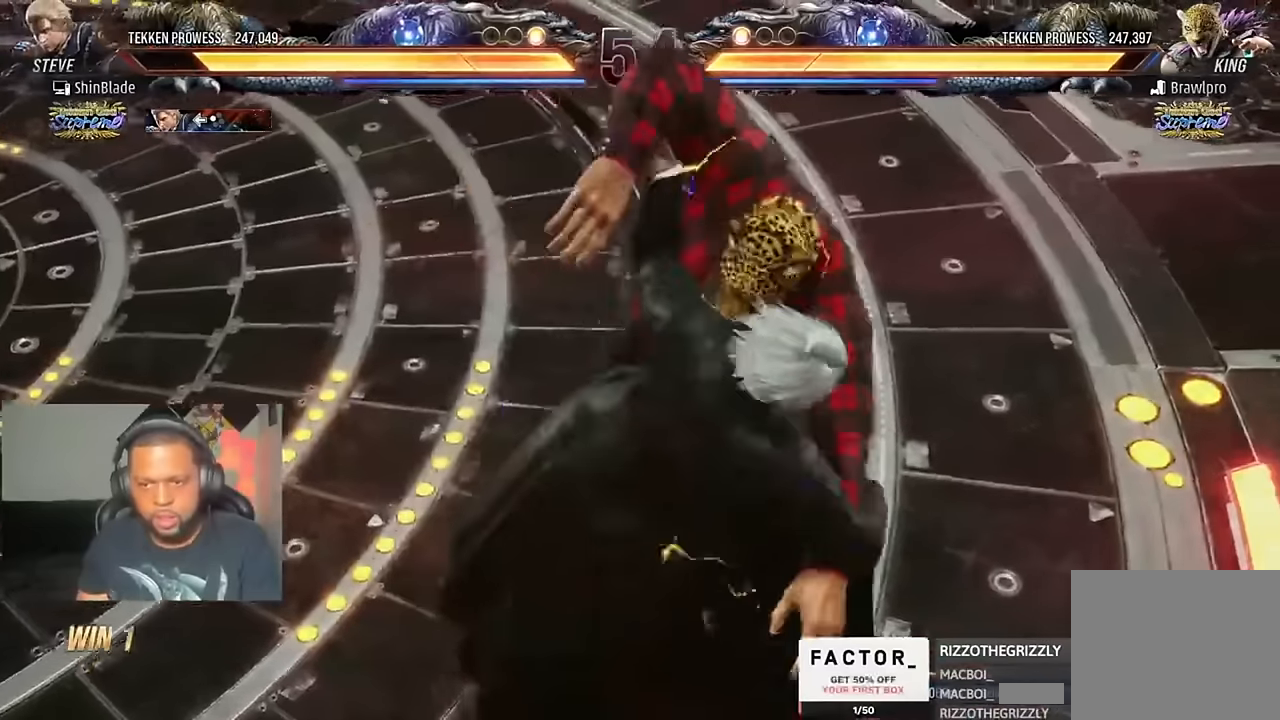
{"buttons": ["DPAD_UP", "DPAD_LEFT"], "left_stick": "center", "right_stick": "center"}
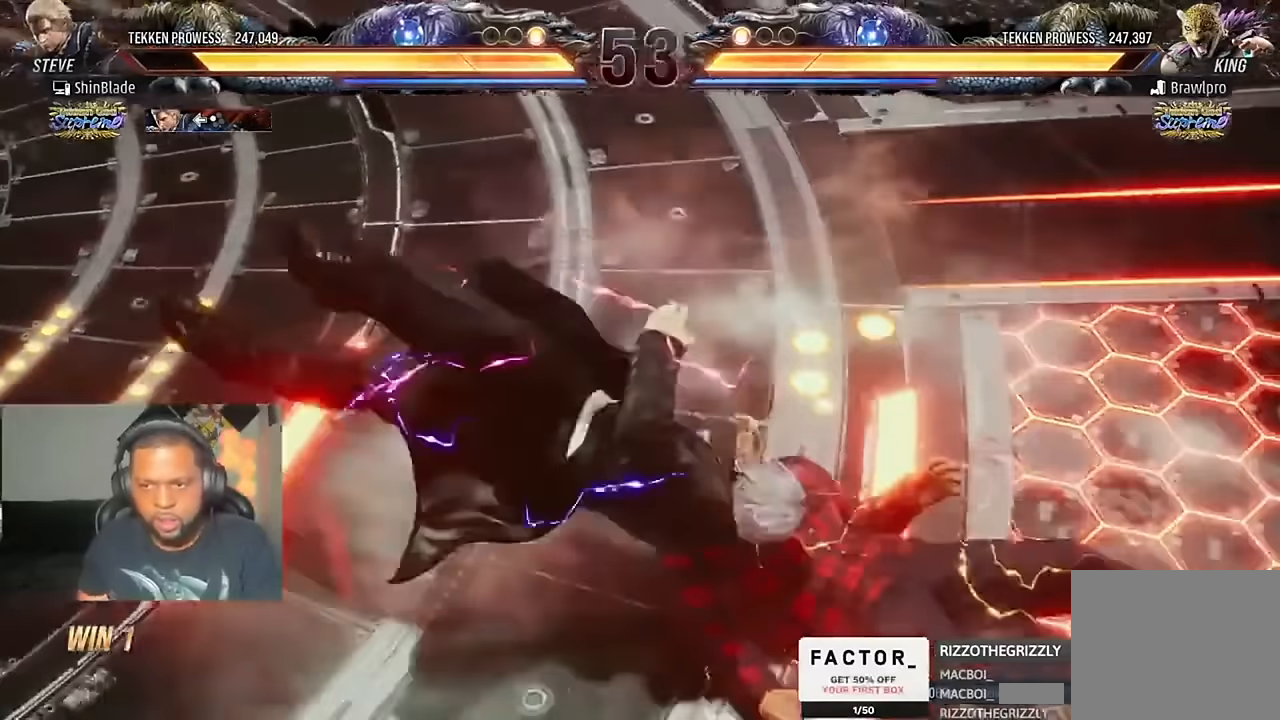
{"buttons": ["SQUARE", "TRIANGLE", "DPAD_RIGHT"], "left_stick": "center", "right_stick": "center"}
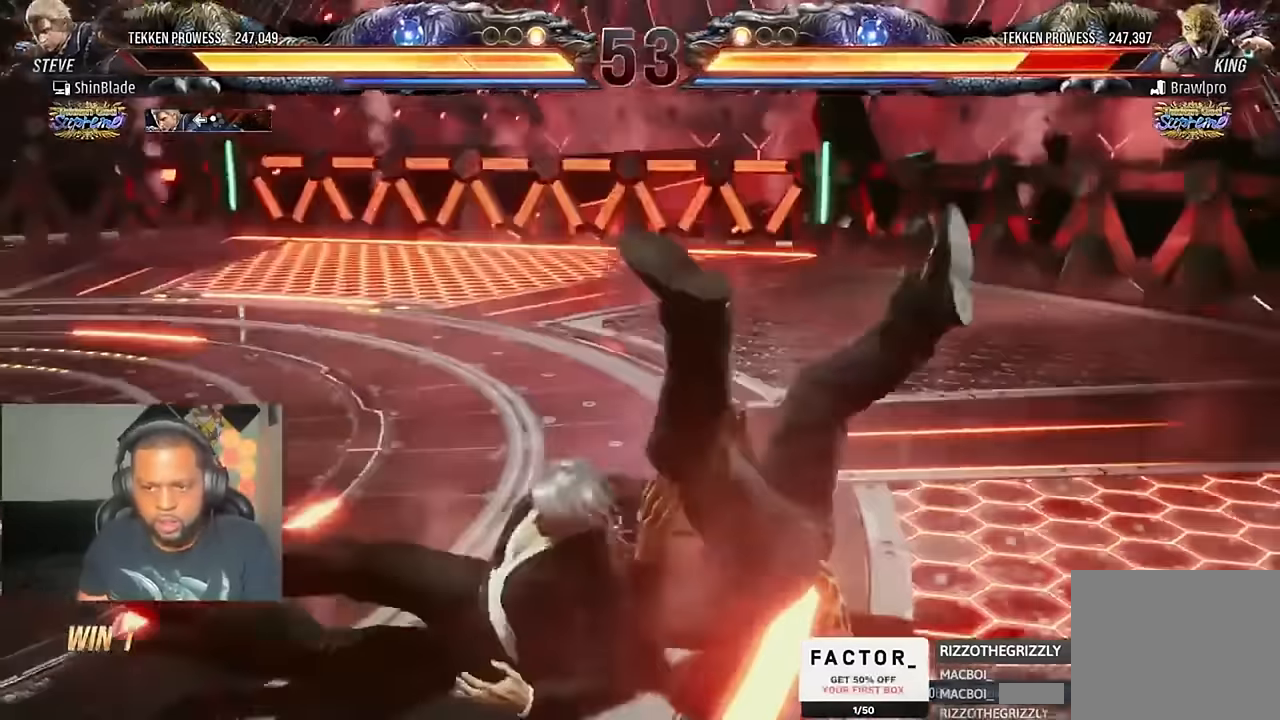
{"buttons": [], "left_stick": "center", "right_stick": "center", "events": [[17, "DPAD_RIGHT", "up"], [284, "SQUARE", "up"], [317, "TRIANGLE", "up"]]}